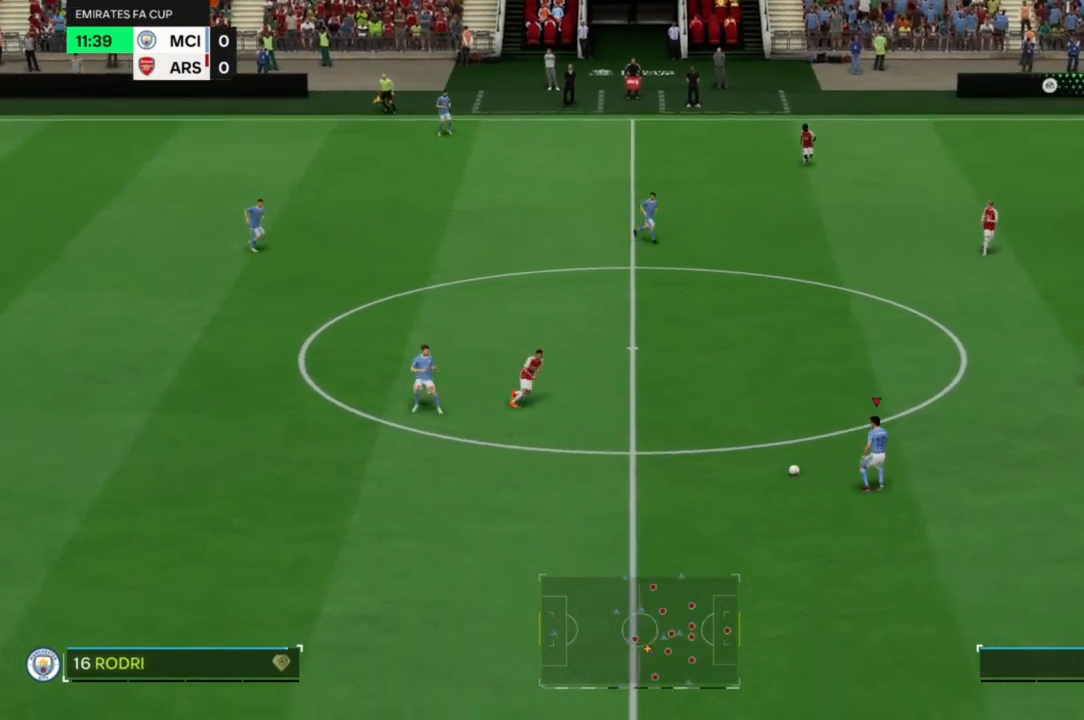
Gameplay with a controller (PlayStation layout); each line is a JSON object with the inputs held at the frame after it (dt_ms = milliseconds from this image to that frame). "events" lists button and stick changes between this image and that frame as [ms after this image, input, new state], when the widget could be followed in between. Not read: L3 R3.
{"dt_ms": 500, "buttons": [], "left_stick": "down-right", "right_stick": "center", "events": []}
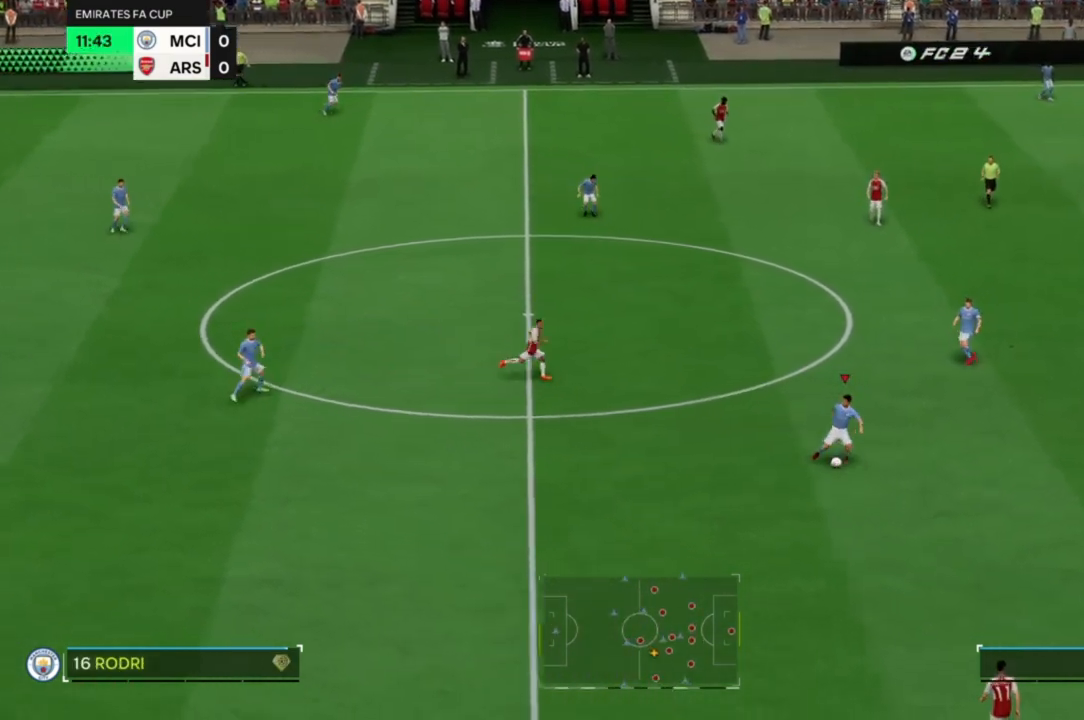
{"dt_ms": 500, "buttons": [], "left_stick": "down-right", "right_stick": "center", "events": []}
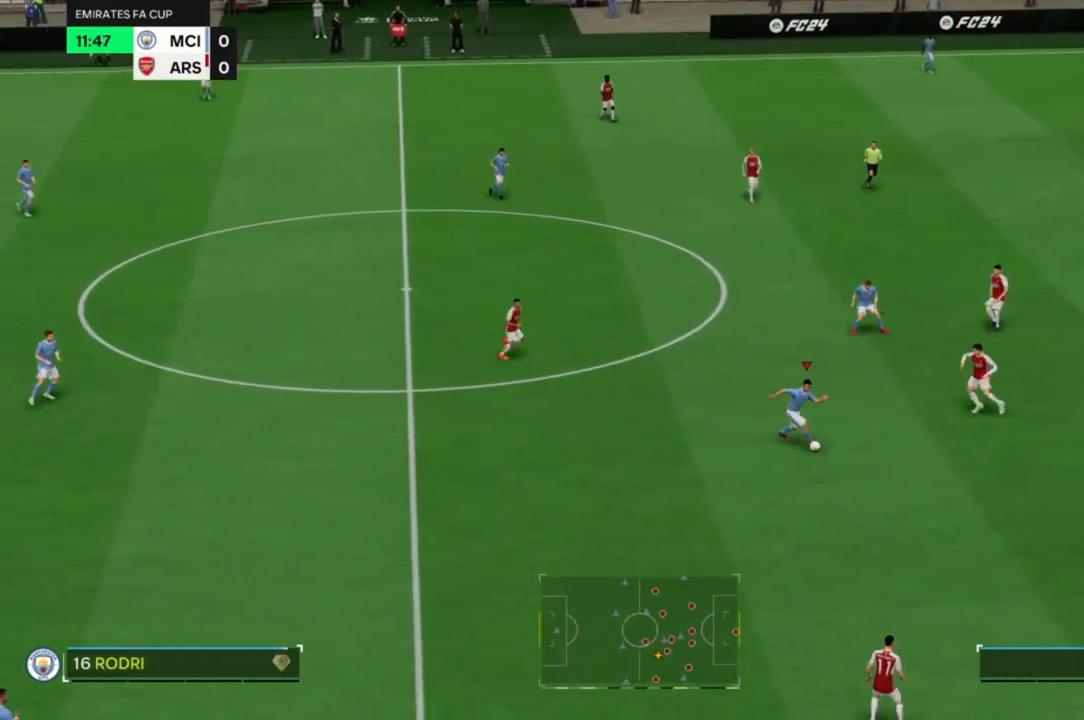
{"dt_ms": 500, "buttons": ["R2"], "left_stick": "down", "right_stick": "center", "events": [[33, "left_stick", "down"], [433, "R2", "down"]]}
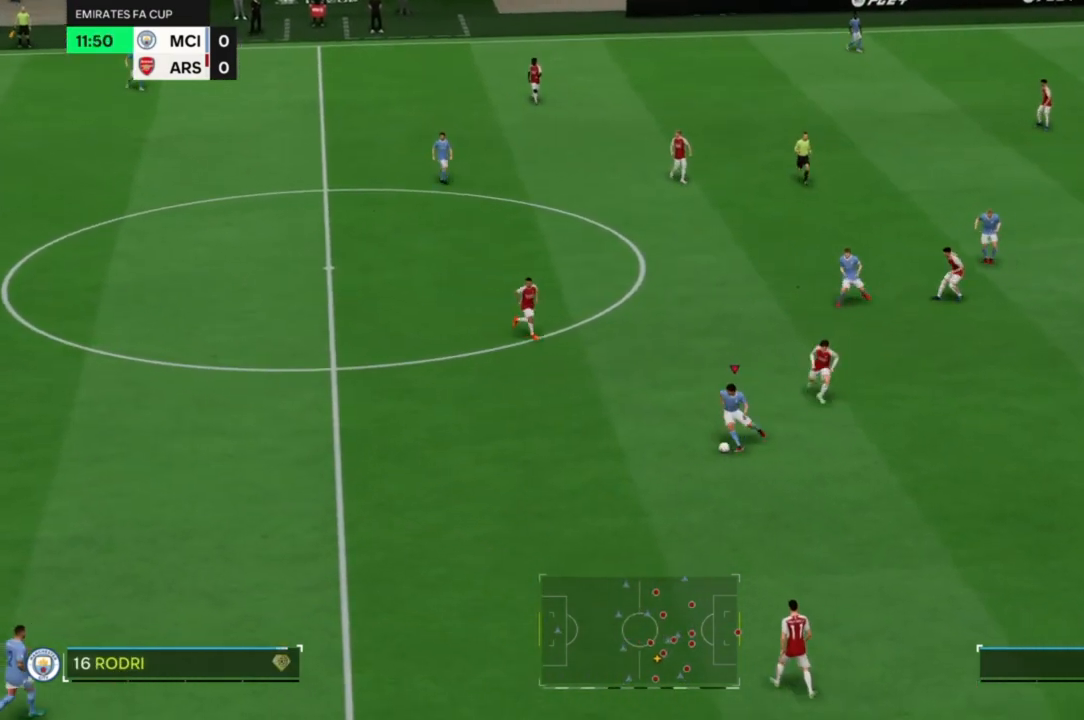
{"dt_ms": 500, "buttons": [], "left_stick": "down-right", "right_stick": "center", "events": [[200, "R2", "up"], [267, "left_stick", "down-right"]]}
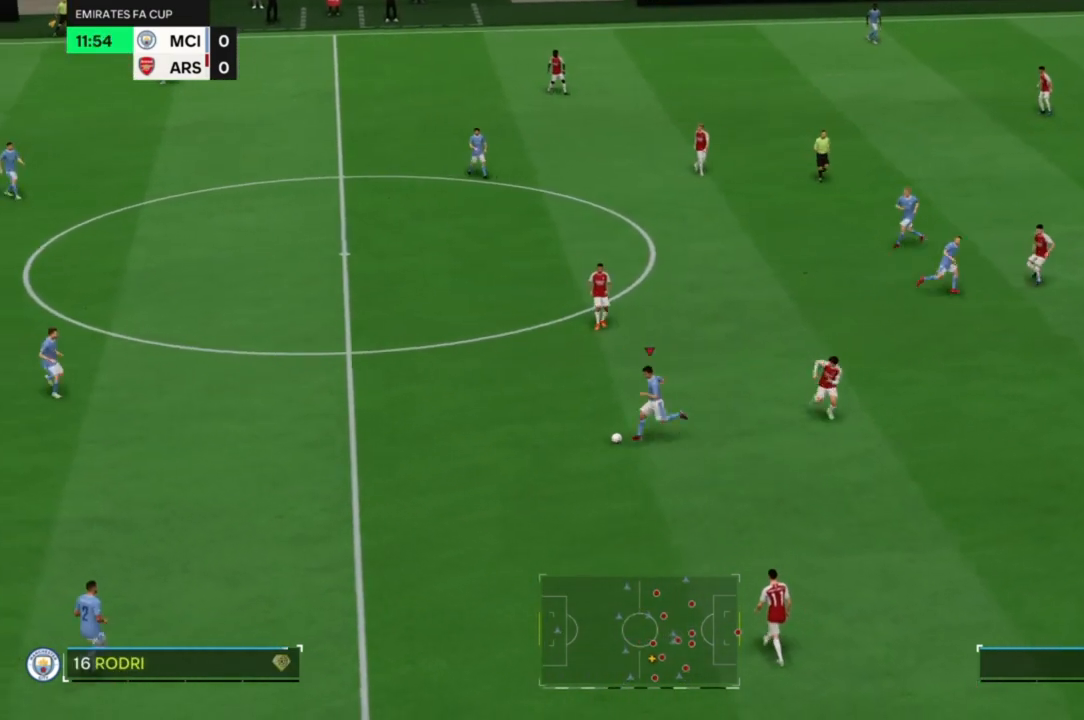
{"dt_ms": 500, "buttons": [], "left_stick": "down-right", "right_stick": "center", "events": [[167, "CROSS", "down"], [233, "CROSS", "up"]]}
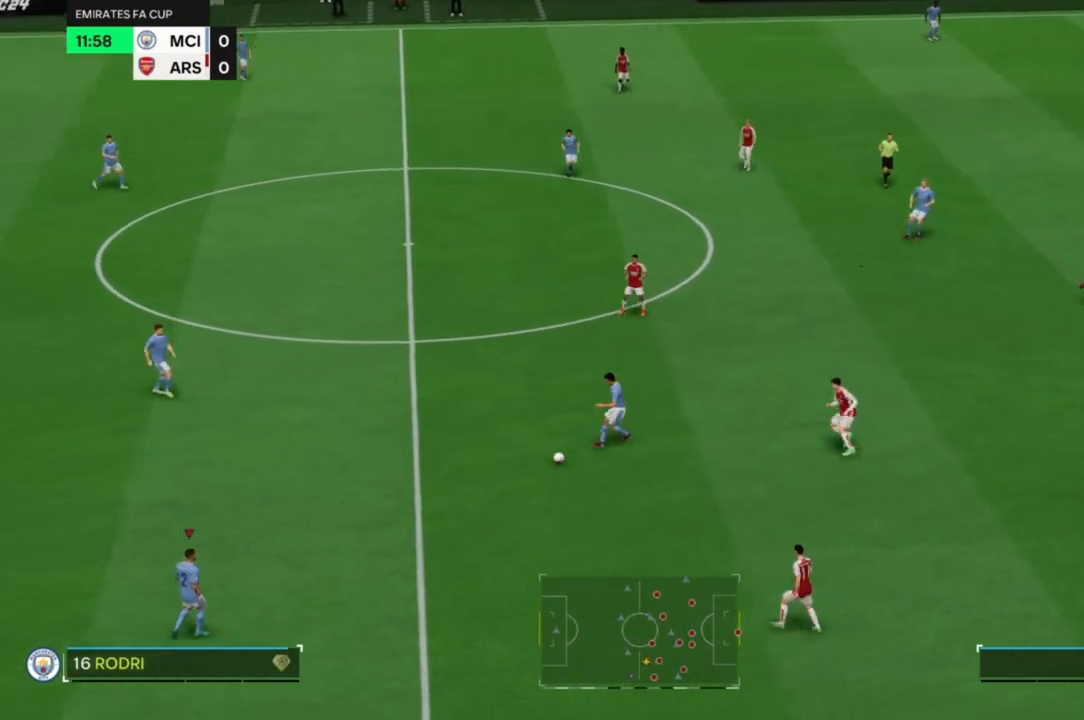
{"dt_ms": 500, "buttons": [], "left_stick": "right", "right_stick": "center", "events": [[500, "left_stick", "right"]]}
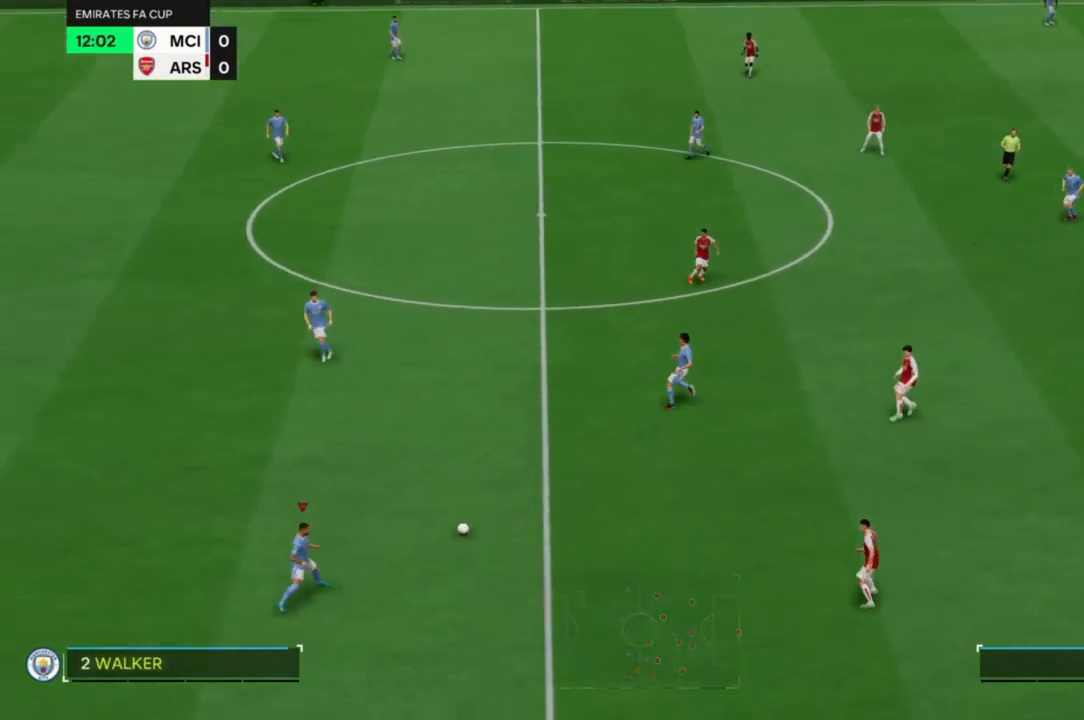
{"dt_ms": 500, "buttons": [], "left_stick": "up-right", "right_stick": "center", "events": [[167, "left_stick", "up-right"]]}
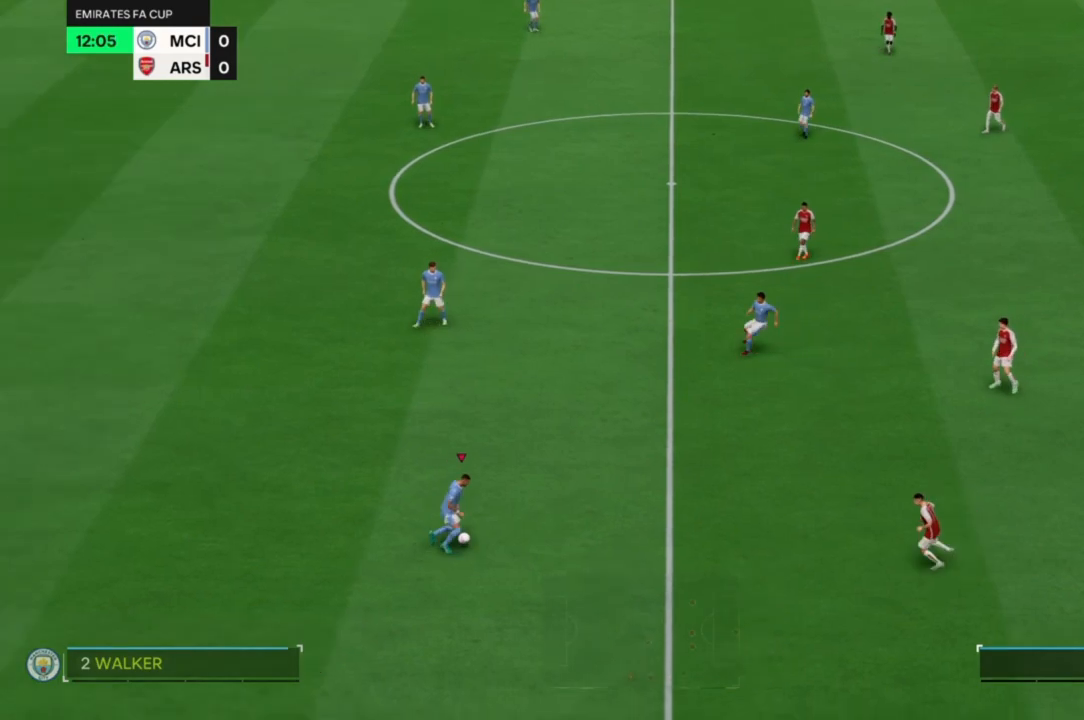
{"dt_ms": 500, "buttons": ["SQUARE"], "left_stick": "up", "right_stick": "center", "events": [[300, "SQUARE", "down"], [333, "left_stick", "up"]]}
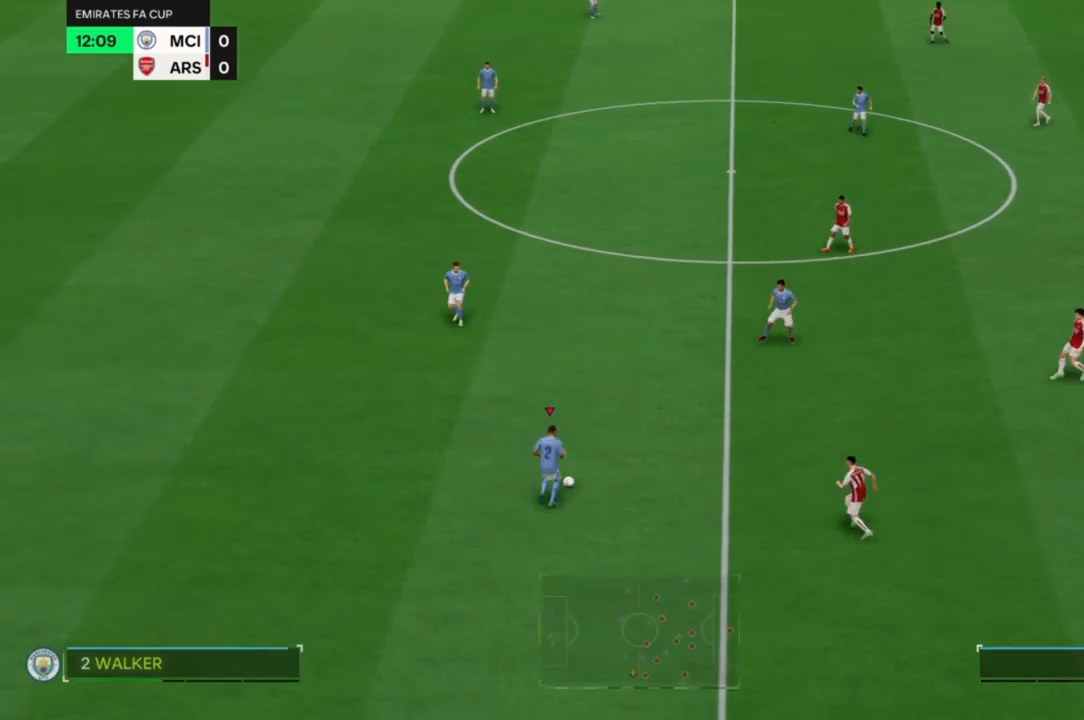
{"dt_ms": 500, "buttons": ["SQUARE"], "left_stick": "up", "right_stick": "center", "events": []}
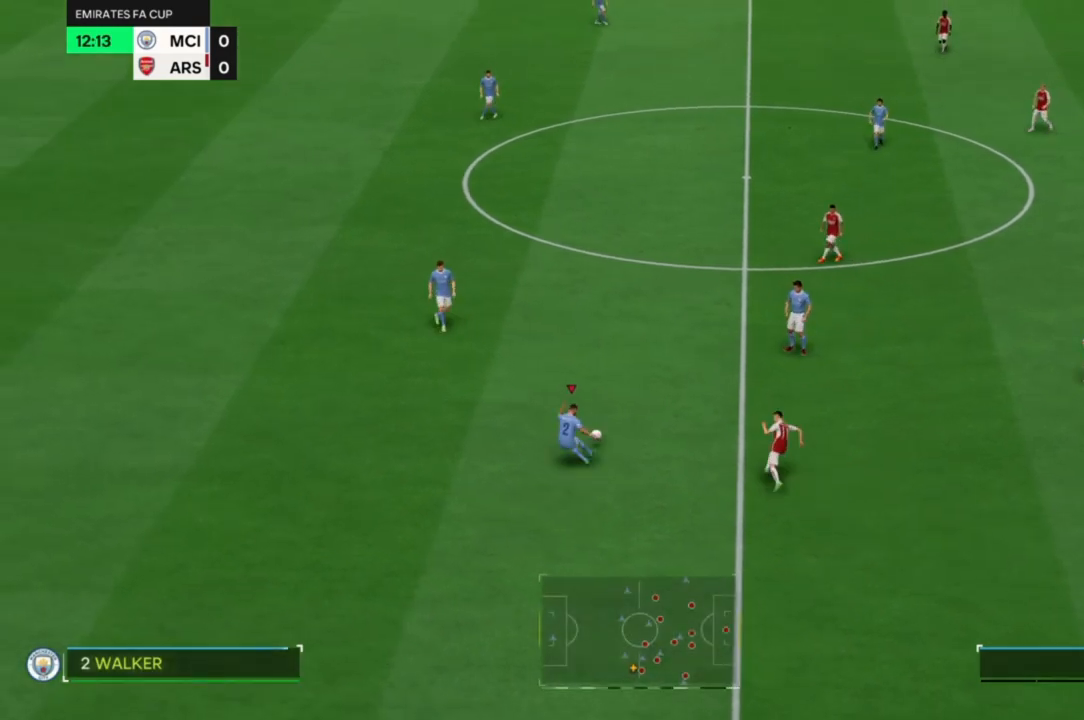
{"dt_ms": 500, "buttons": [], "left_stick": "up", "right_stick": "center", "events": [[367, "SQUARE", "up"]]}
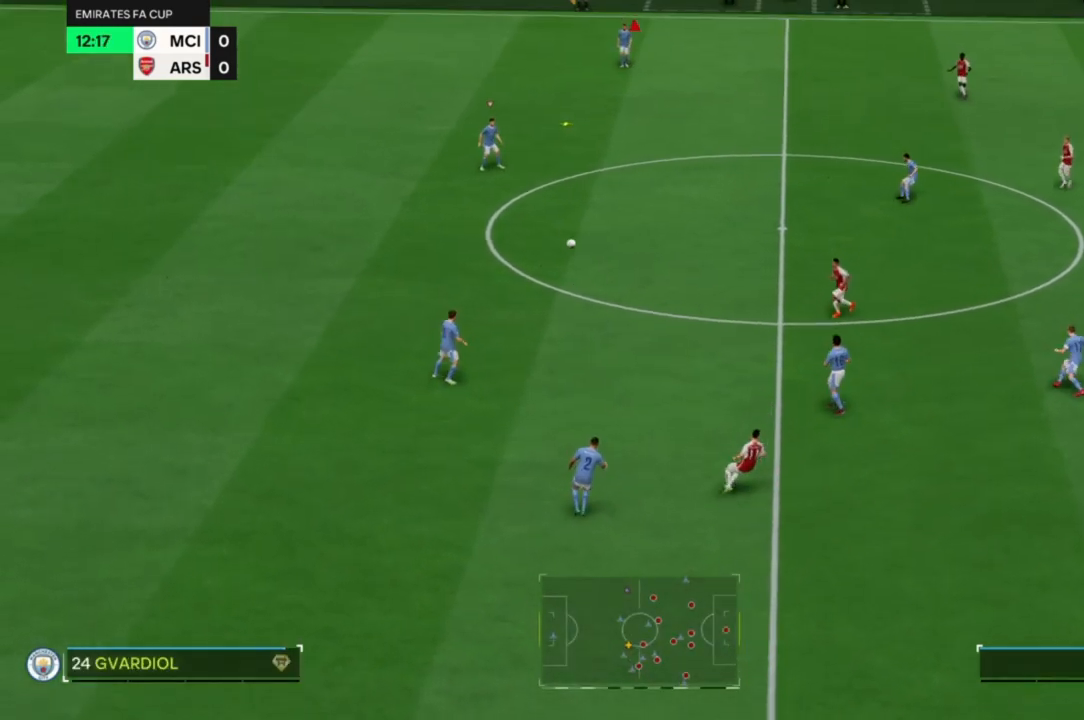
{"dt_ms": 500, "buttons": [], "left_stick": "right", "right_stick": "center", "events": [[100, "left_stick", "up-right"], [333, "left_stick", "right"]]}
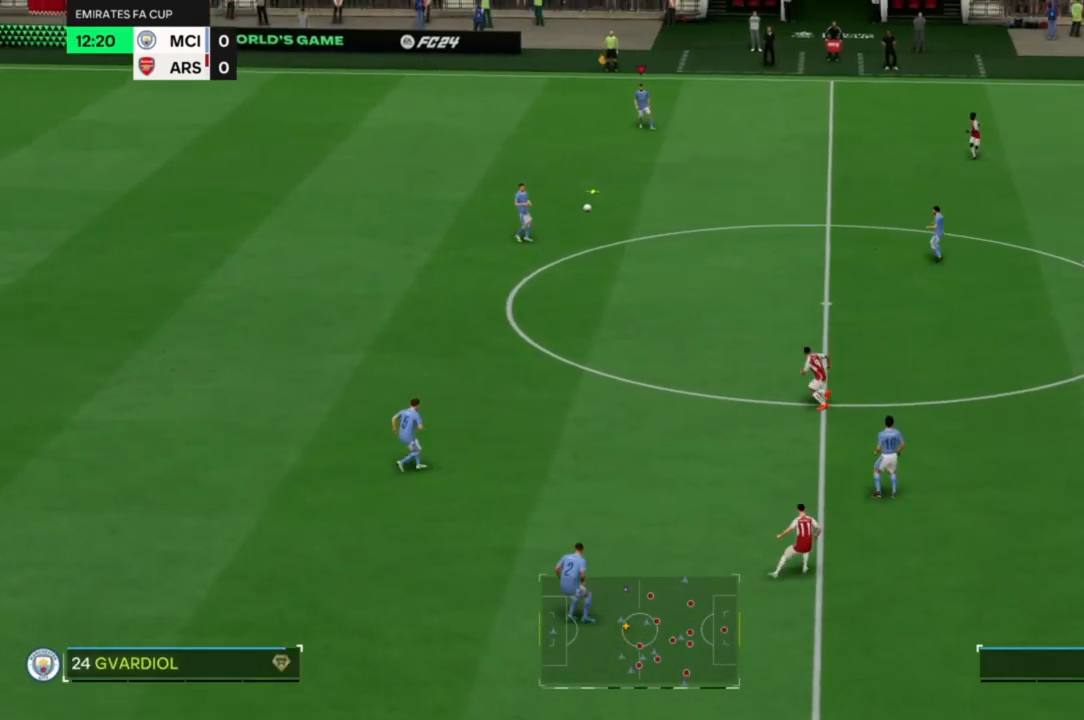
{"dt_ms": 500, "buttons": [], "left_stick": "right", "right_stick": "center", "events": []}
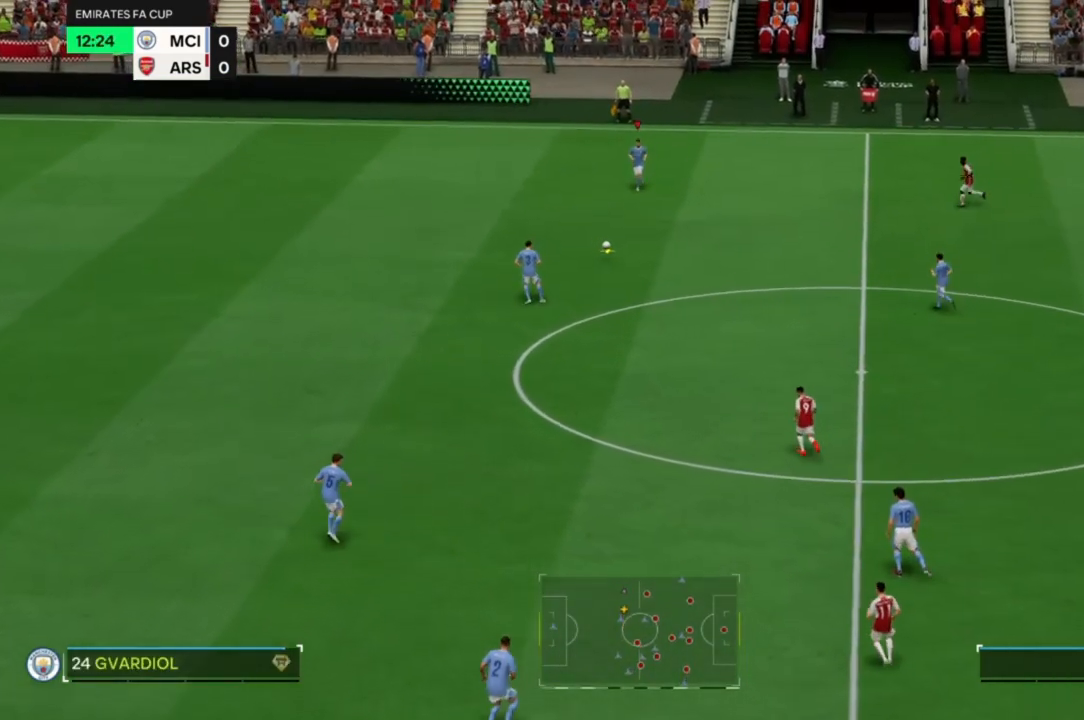
{"dt_ms": 500, "buttons": [], "left_stick": "right", "right_stick": "center", "events": []}
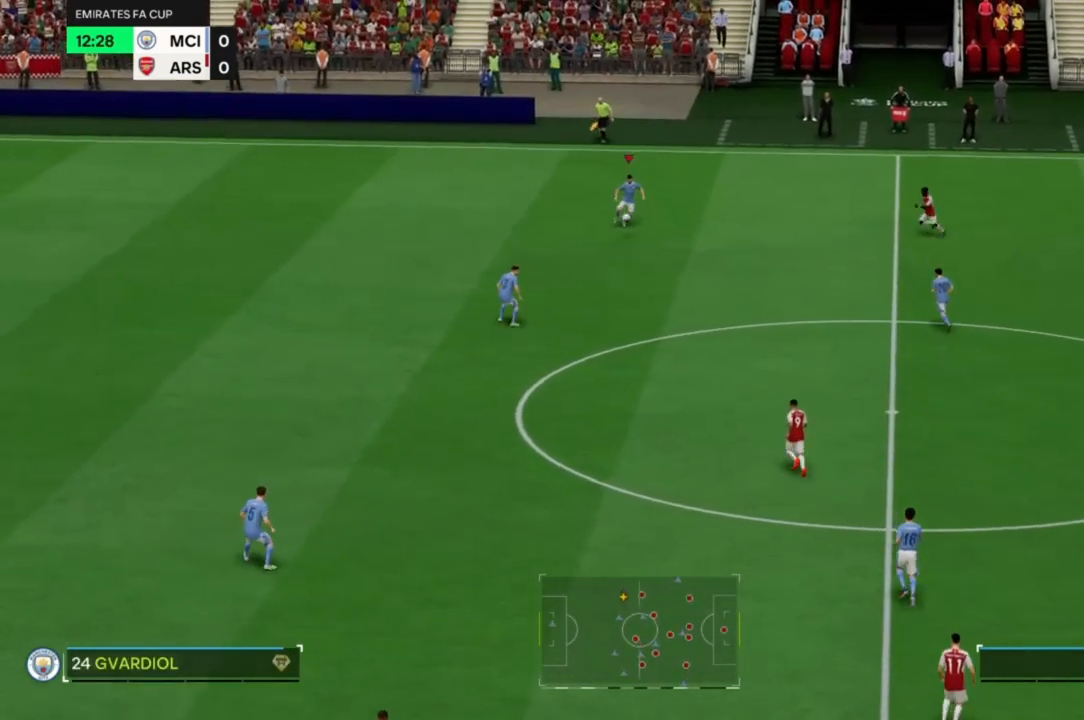
{"dt_ms": 500, "buttons": ["CROSS"], "left_stick": "right", "right_stick": "center", "events": [[333, "CROSS", "down"]]}
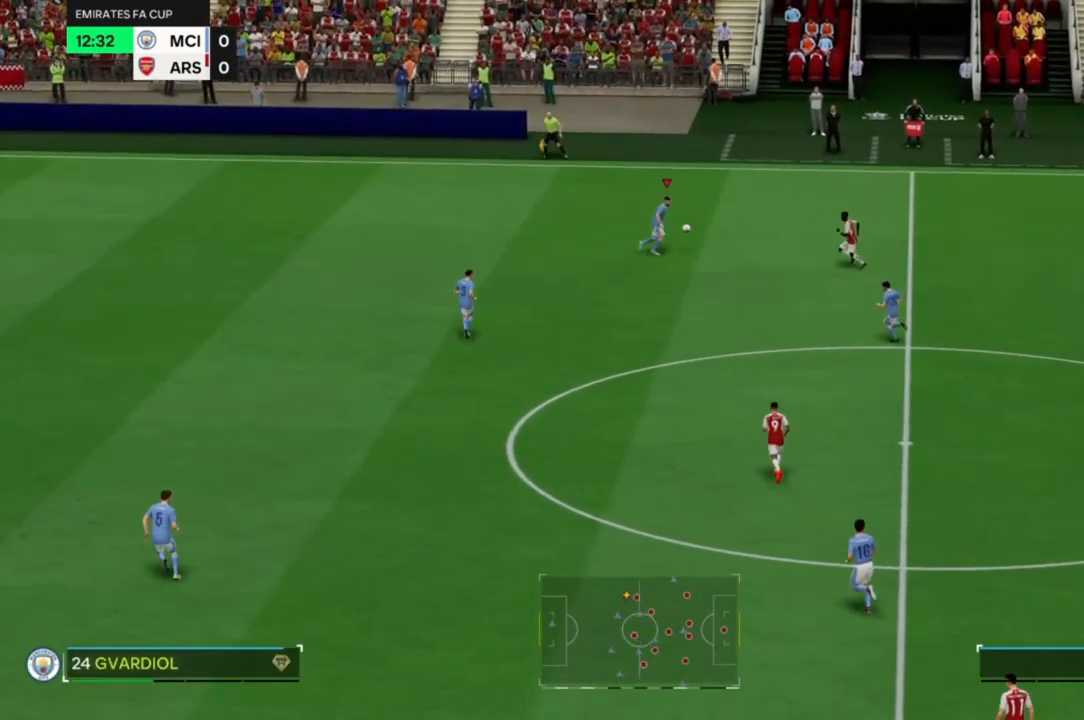
{"dt_ms": 500, "buttons": [], "left_stick": "right", "right_stick": "center", "events": [[67, "CROSS", "up"]]}
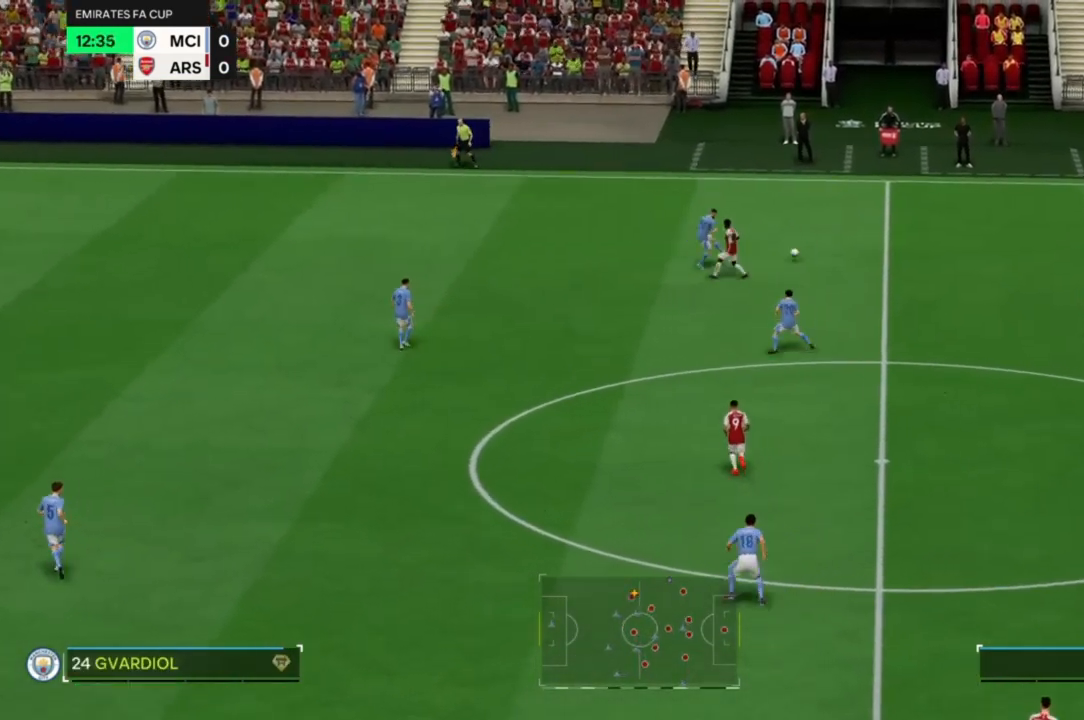
{"dt_ms": 500, "buttons": [], "left_stick": "right", "right_stick": "center", "events": []}
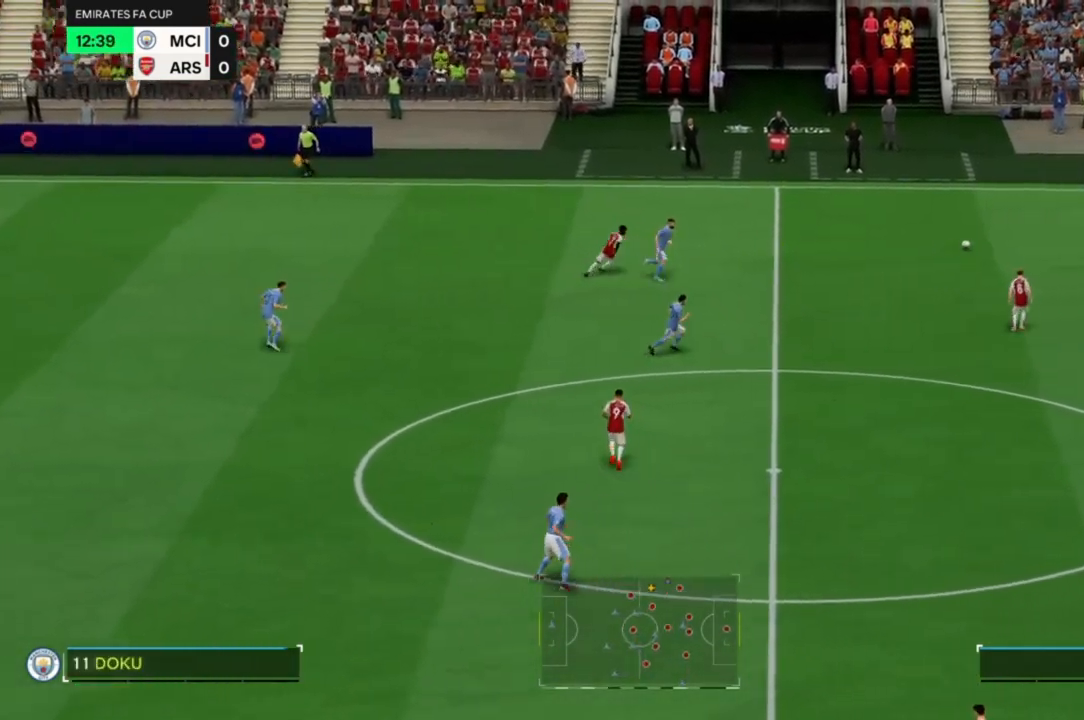
{"dt_ms": 1000, "buttons": [], "left_stick": "down-right", "right_stick": "center"}
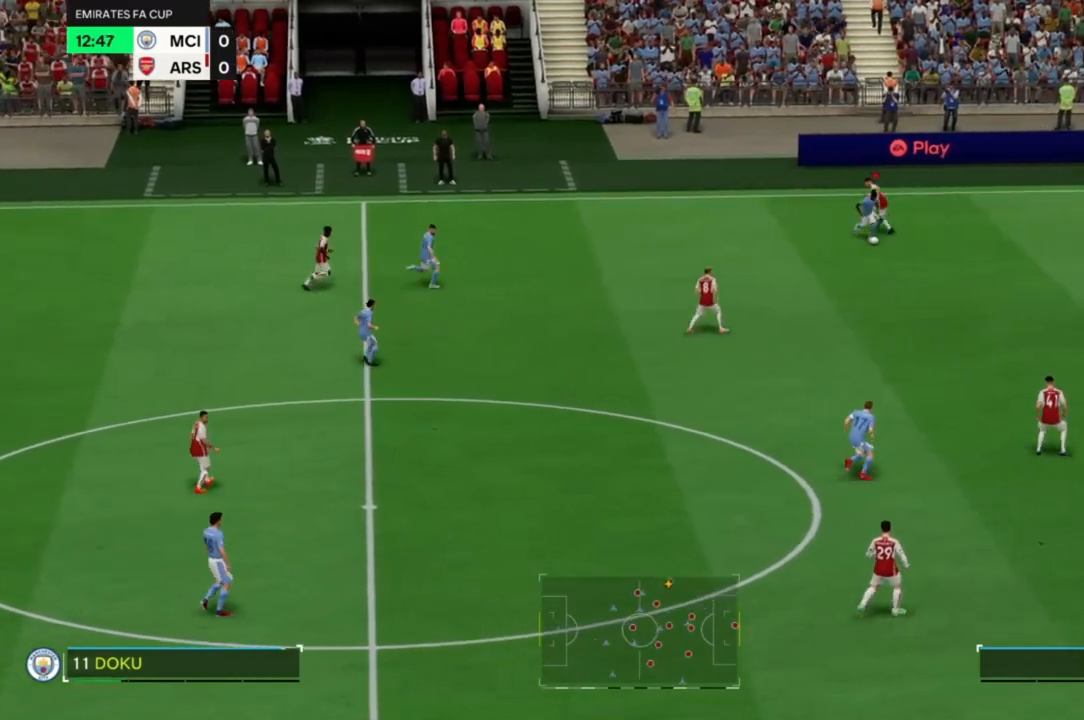
{"dt_ms": 500, "buttons": [], "left_stick": "down-right", "right_stick": "center"}
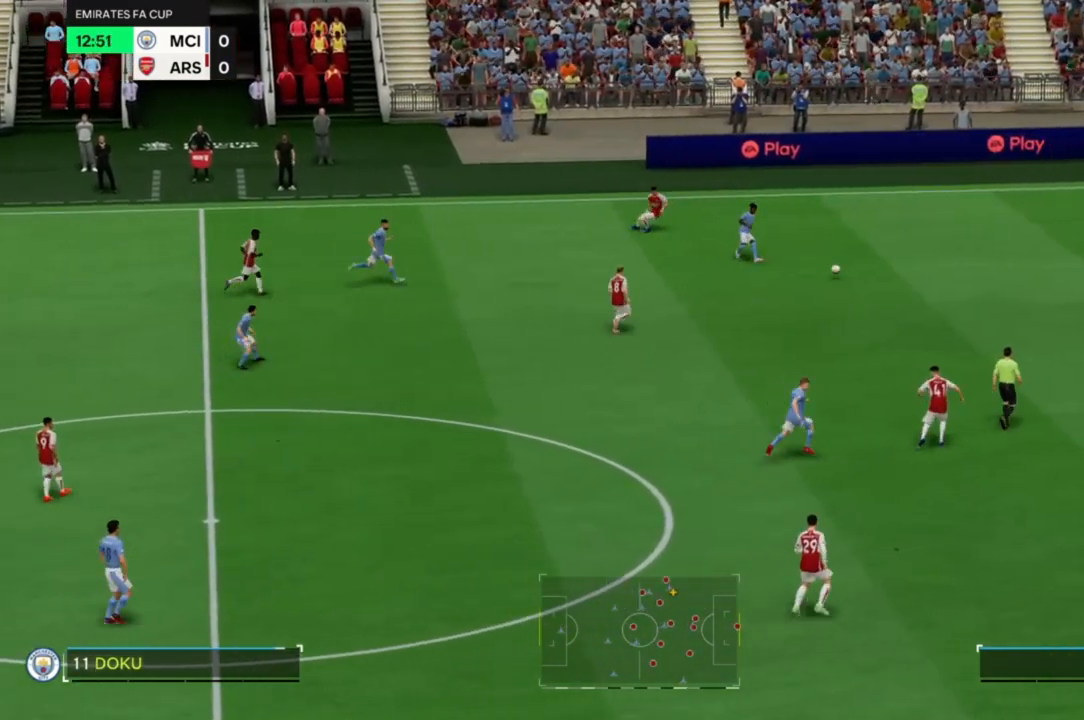
{"dt_ms": 500, "buttons": ["R2"], "left_stick": "right", "right_stick": "center", "events": [[333, "left_stick", "right"], [433, "R2", "down"]]}
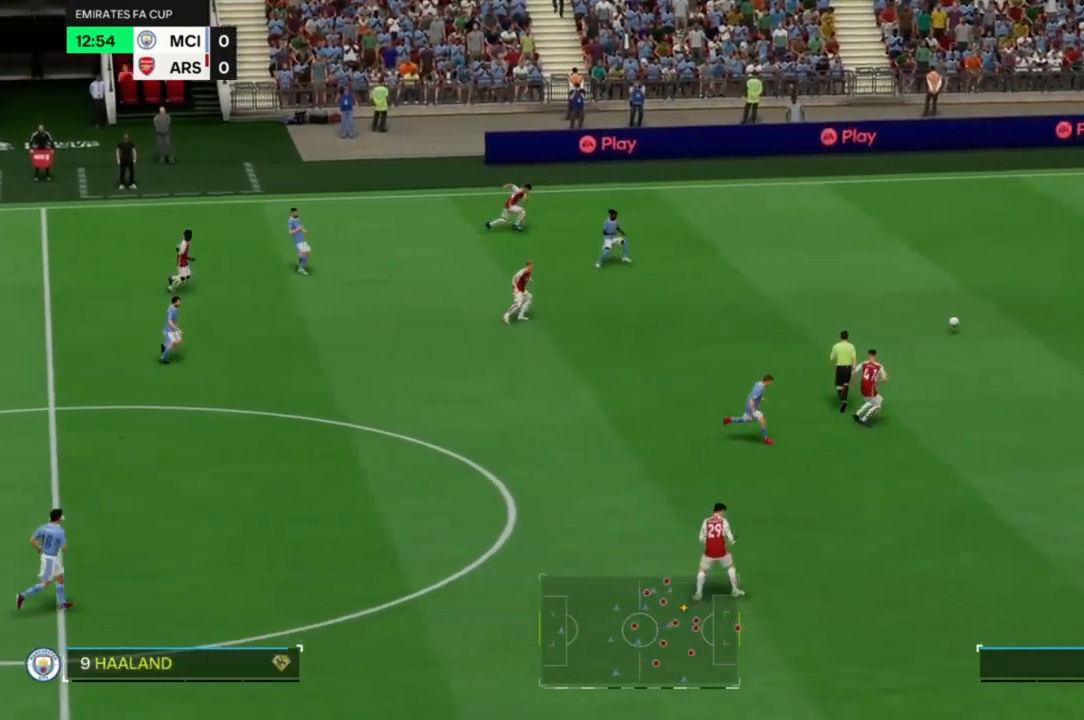
{"dt_ms": 500, "buttons": ["R2"], "left_stick": "down-right", "right_stick": "center", "events": [[200, "left_stick", "down-right"]]}
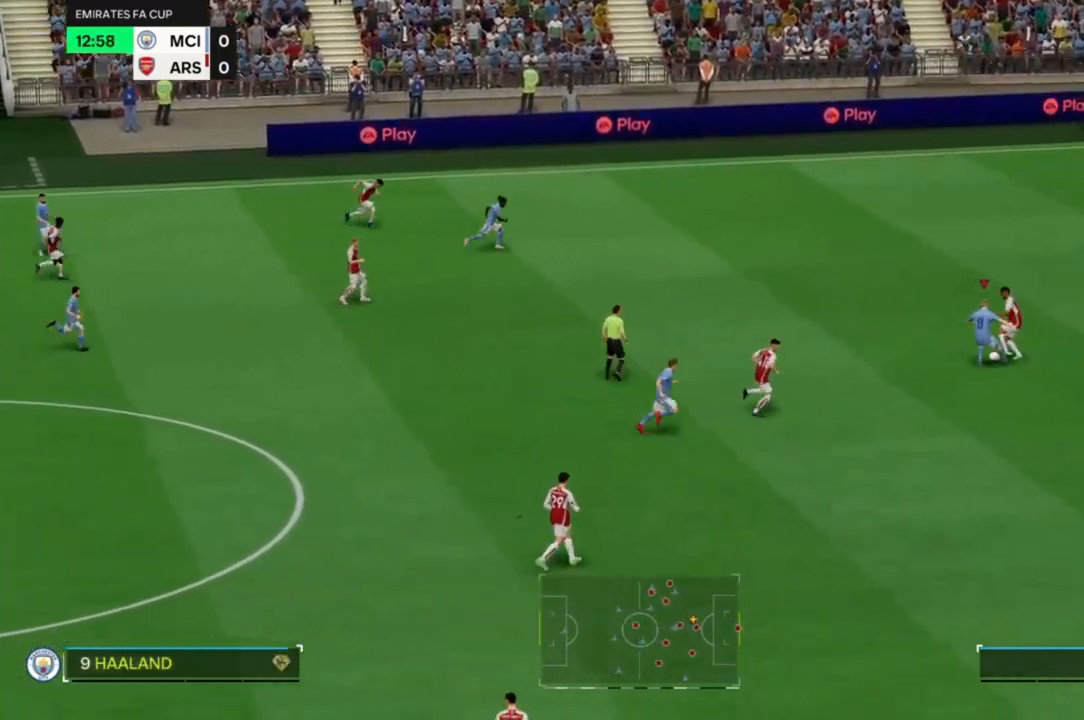
{"dt_ms": 500, "buttons": ["R2"], "left_stick": "down-right", "right_stick": "center", "events": []}
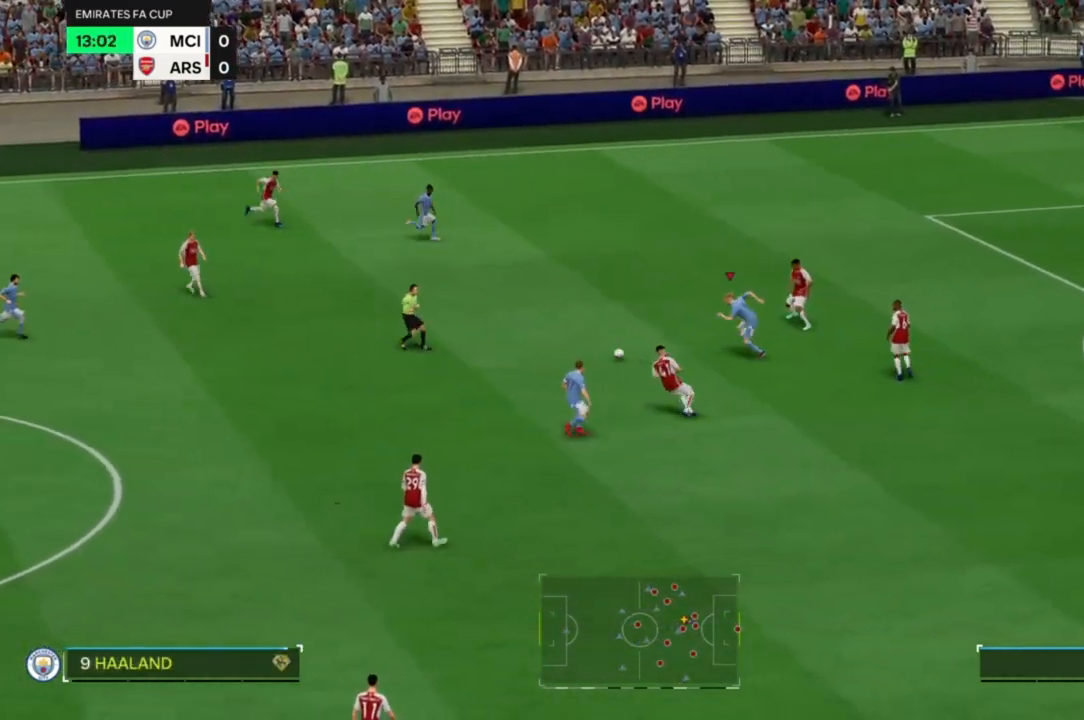
{"dt_ms": 500, "buttons": ["R2"], "left_stick": "down", "right_stick": "center", "events": [[267, "left_stick", "down"]]}
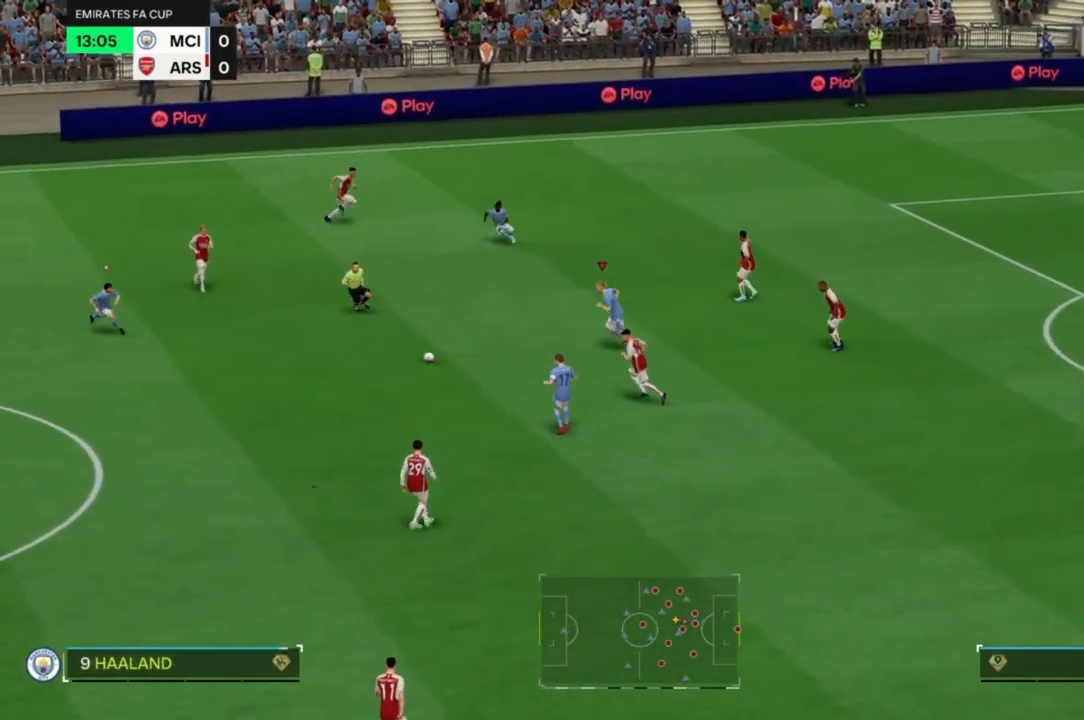
{"dt_ms": 500, "buttons": ["R2"], "left_stick": "down", "right_stick": "center", "events": []}
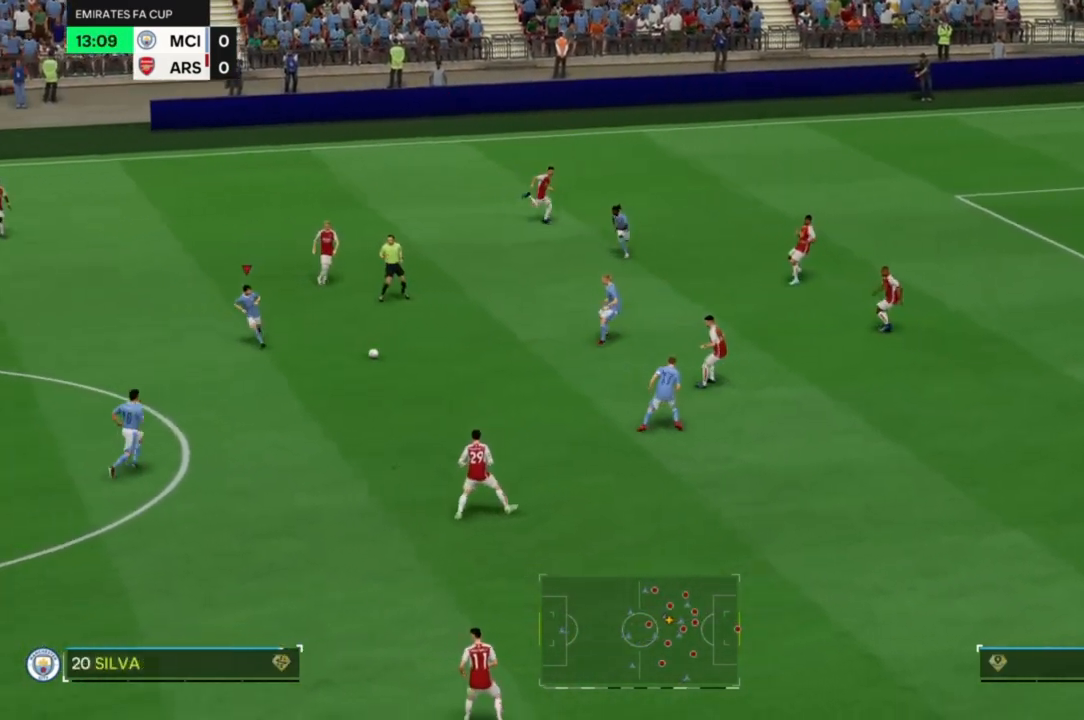
{"dt_ms": 500, "buttons": [], "left_stick": "down-right", "right_stick": "center", "events": [[133, "left_stick", "down-right"], [167, "R2", "up"]]}
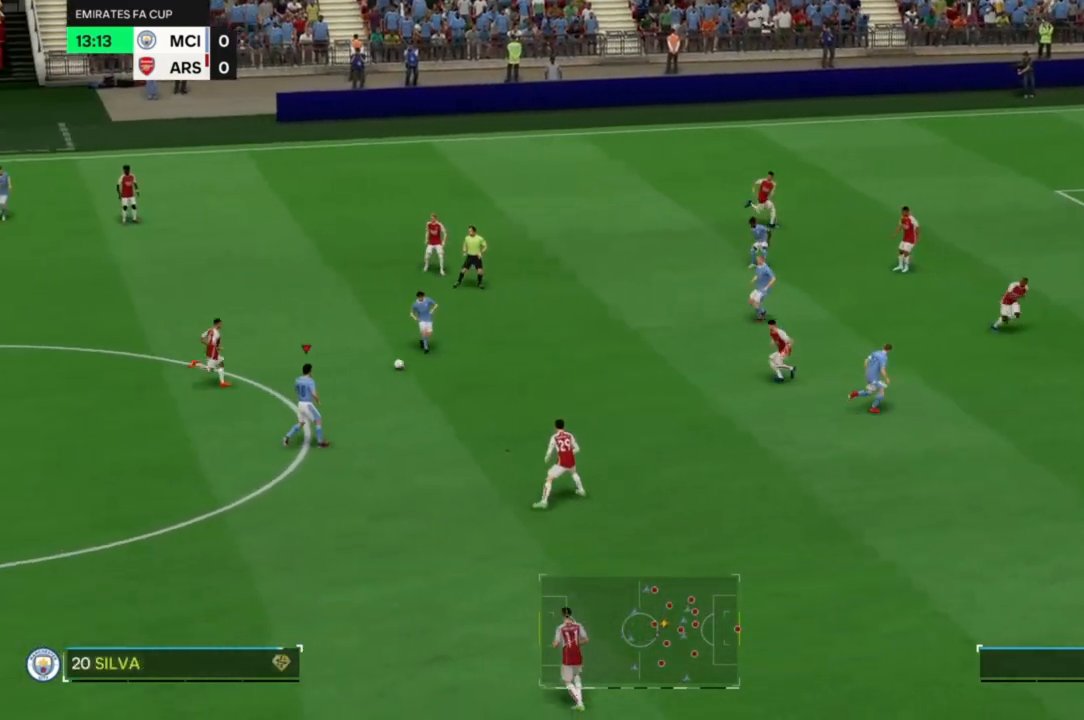
{"dt_ms": 500, "buttons": [], "left_stick": "down-right", "right_stick": "center", "events": []}